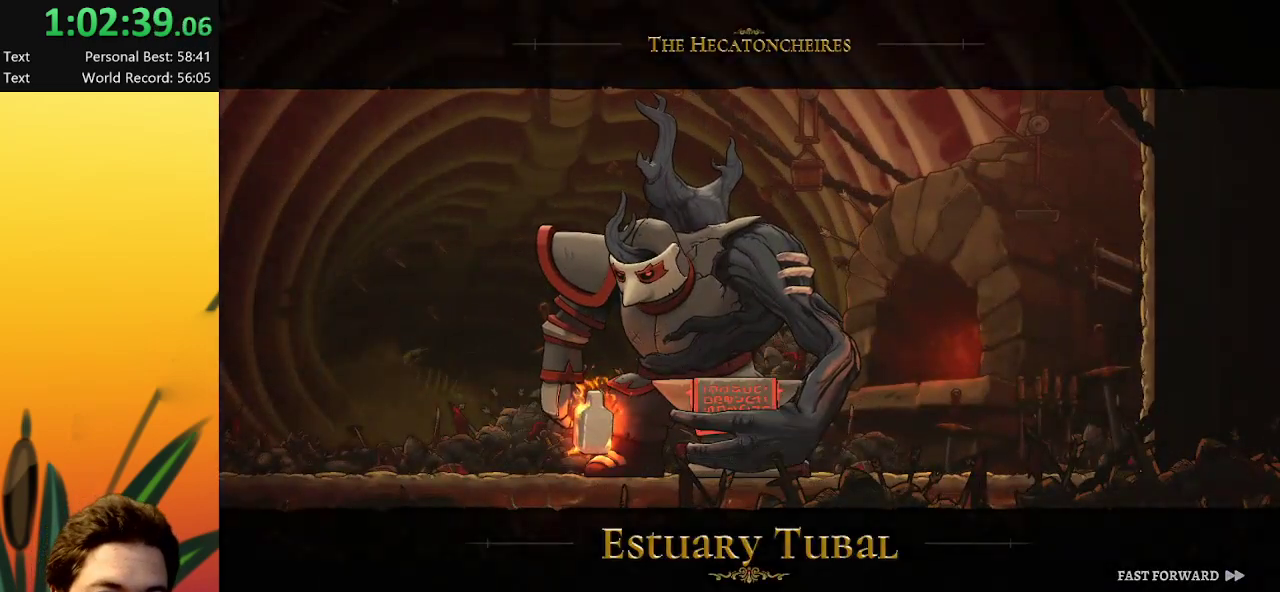
Gameplay with keyboard; each line is a JSON object with the keys held at the frame after it. "events" lists presses ("down") and releases ("up") of "a", "c", "d", "down", "left", "right", "s", "up", "x" and "z" between this image and that frame as [ms after this image, input, new state], when the widget could be followed in between. No other keys are recorded. Mouse input is not recorded.
{"keys": ["right"], "events": [[434, "right", "down"]]}
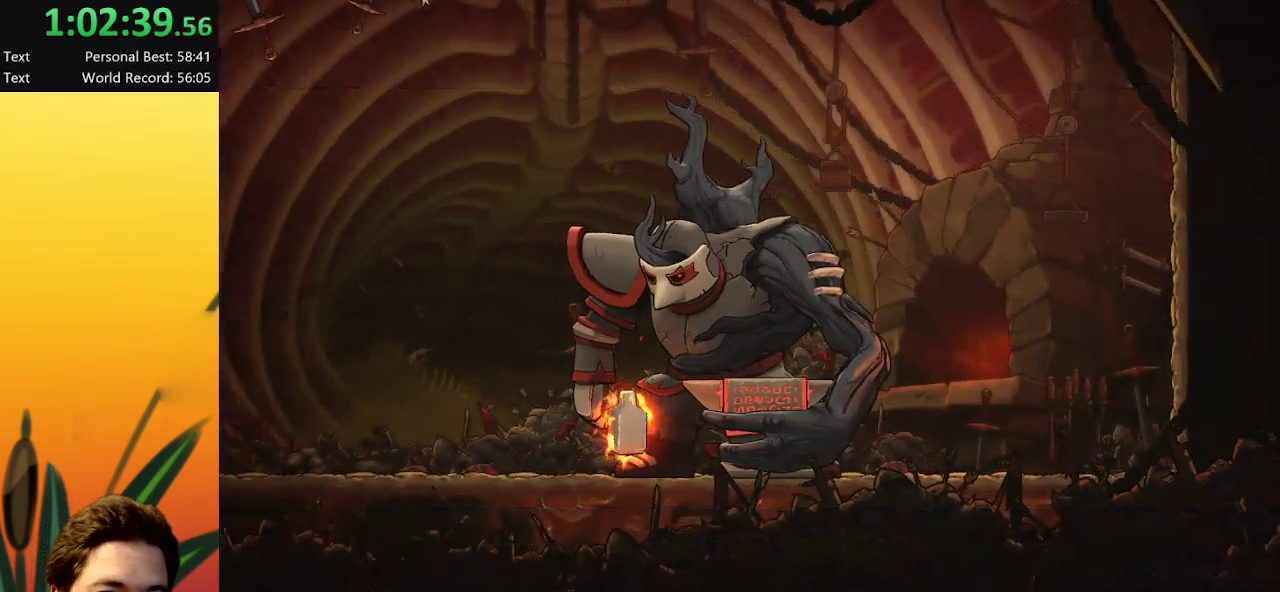
{"keys": ["d", "right", "x"], "events": [[34, "d", "down"], [484, "x", "down"]]}
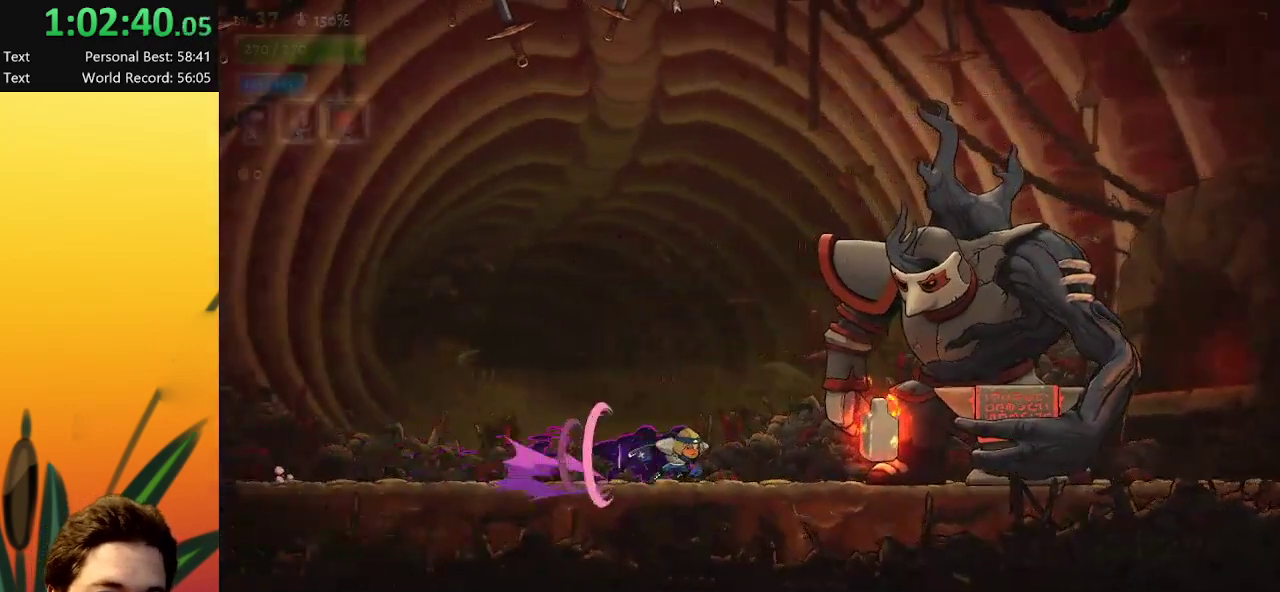
{"keys": ["x"], "events": [[84, "d", "up"], [217, "right", "up"]]}
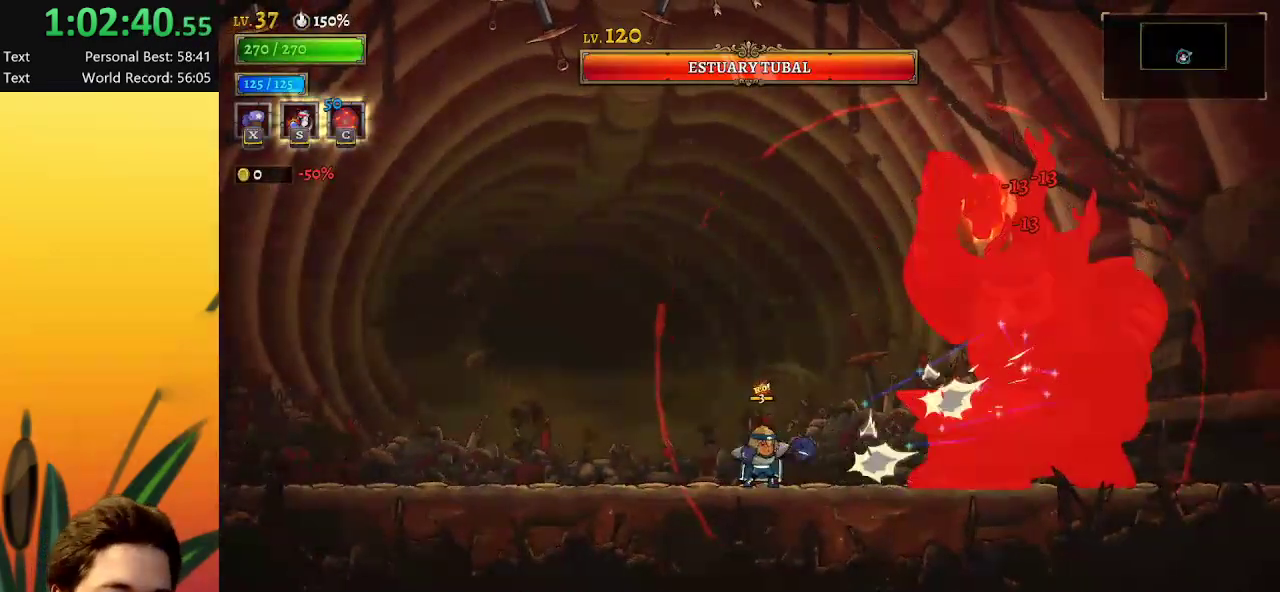
{"keys": ["d", "right"], "events": [[50, "c", "down"], [50, "x", "up"], [150, "c", "up"], [284, "right", "down"], [384, "d", "down"]]}
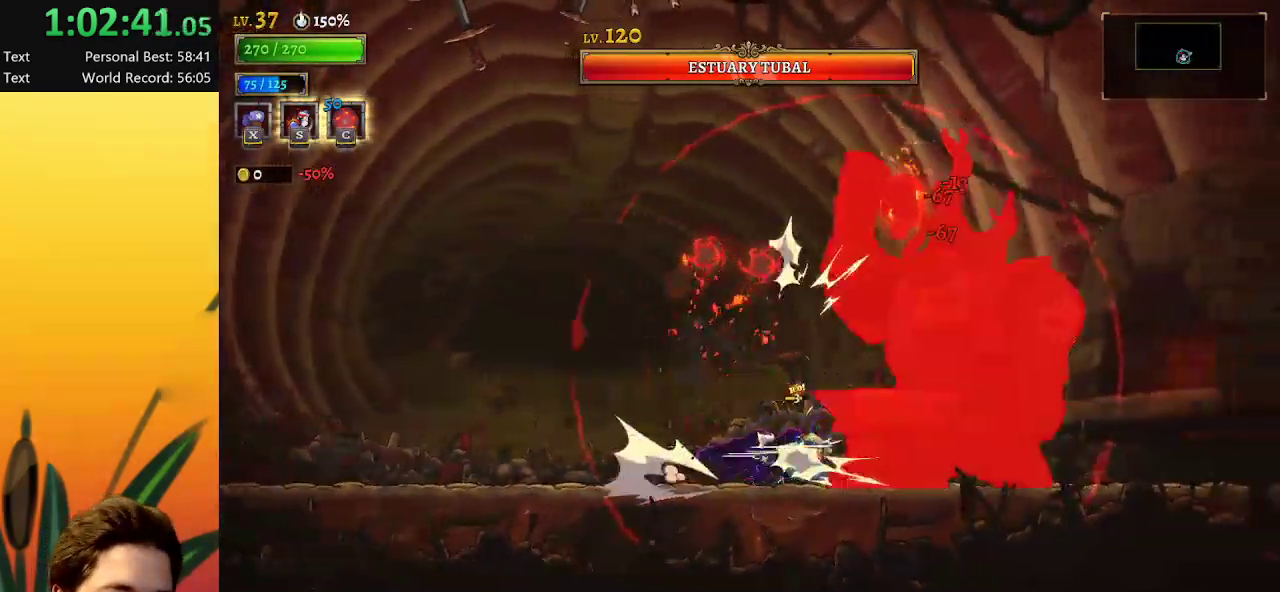
{"keys": ["d", "right"], "events": [[250, "d", "up"], [300, "d", "down"]]}
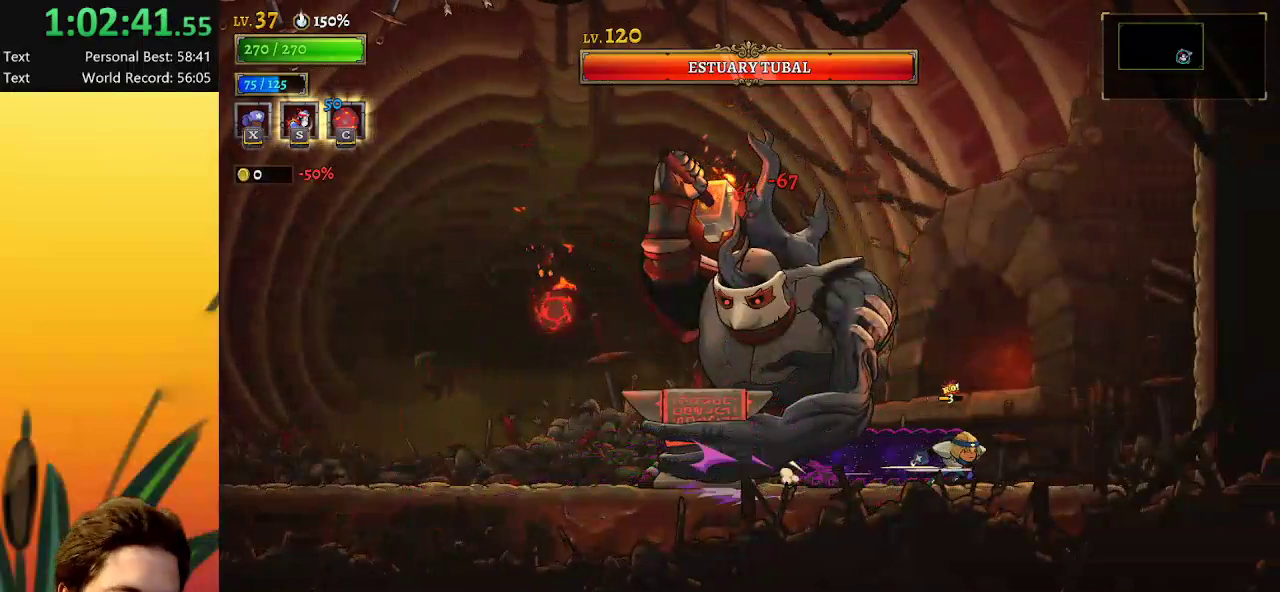
{"keys": ["x"], "events": [[134, "d", "up"], [184, "z", "down"], [234, "left", "down"], [234, "right", "up"], [317, "x", "down"], [450, "z", "up"], [500, "left", "up"]]}
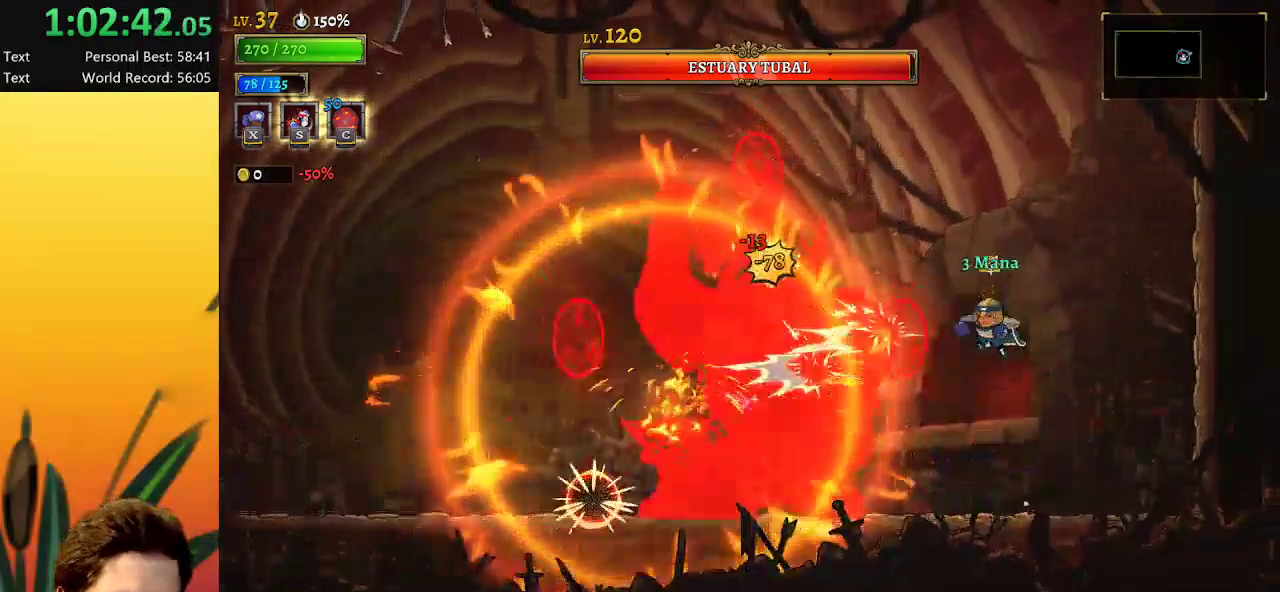
{"keys": ["x"], "events": []}
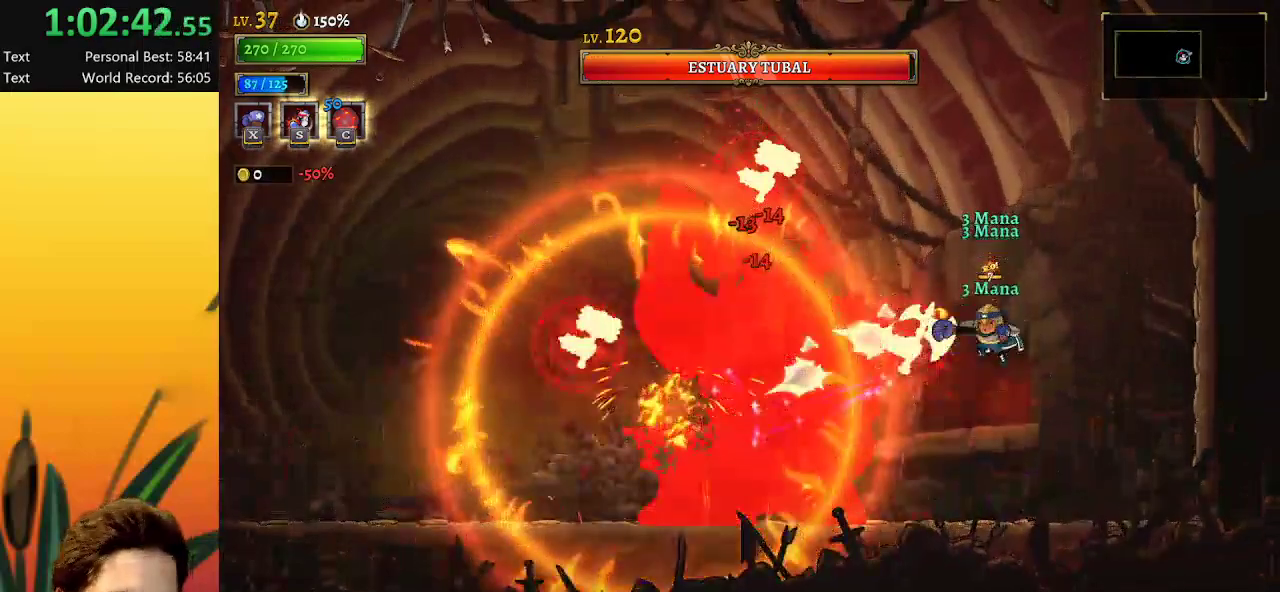
{"keys": ["x"], "events": []}
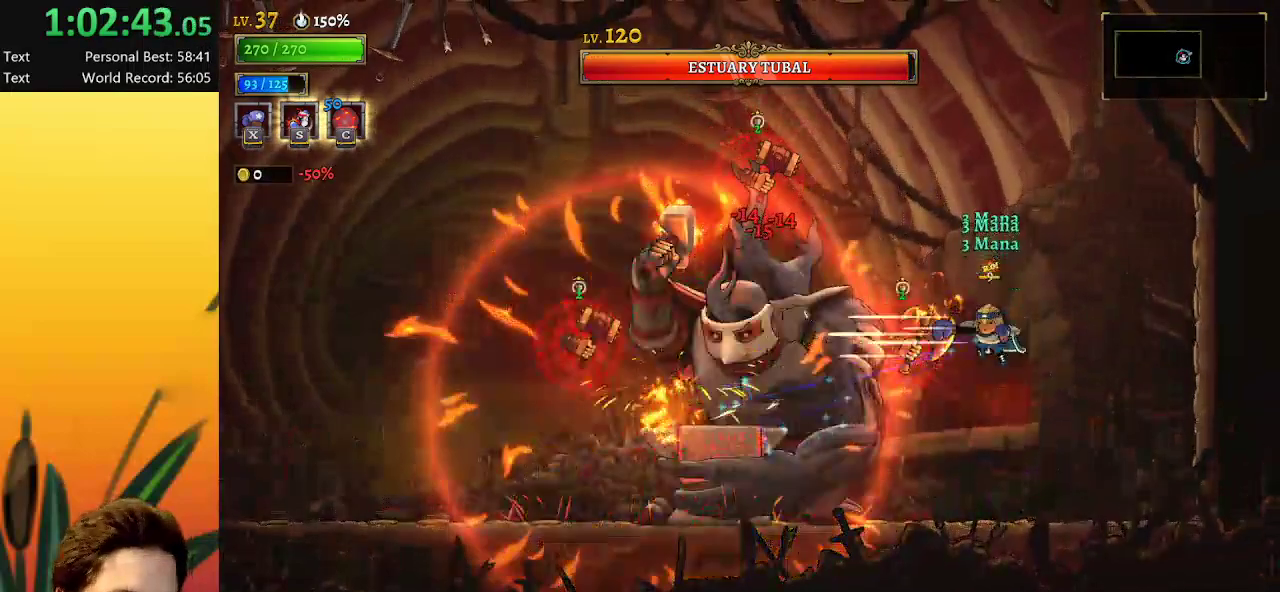
{"keys": ["a", "left"], "events": [[267, "a", "down"], [267, "left", "down"], [267, "x", "up"]]}
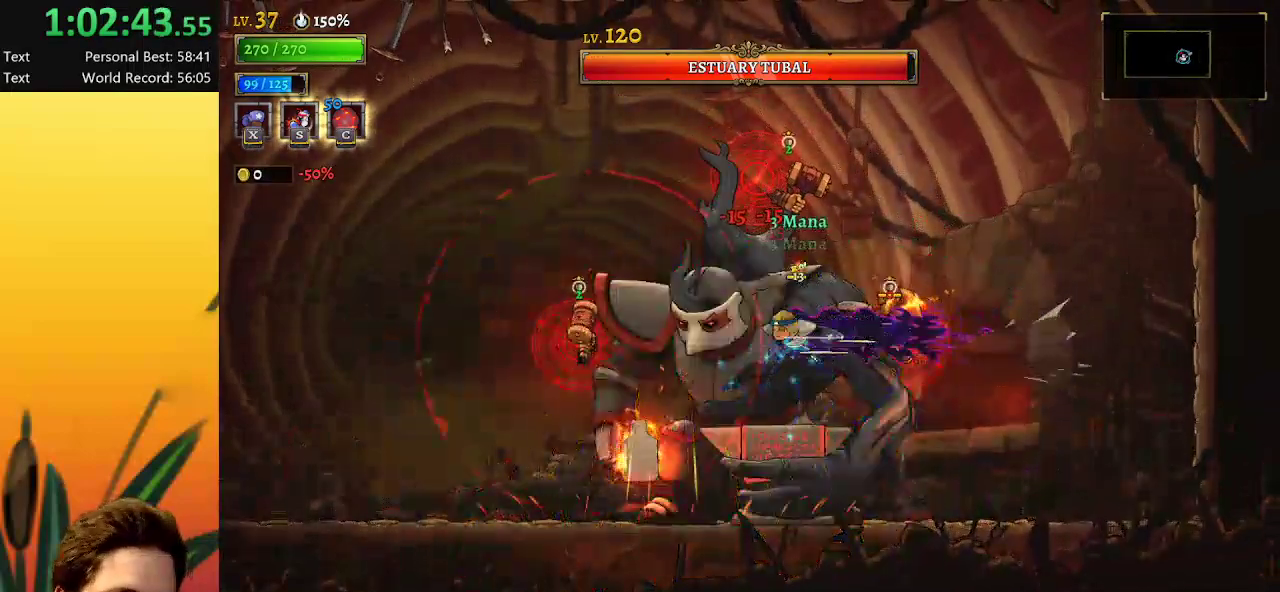
{"keys": [], "events": [[67, "a", "up"], [117, "down", "down"], [150, "left", "up"], [150, "s", "down"], [250, "s", "up"], [350, "s", "down"], [400, "s", "up"], [434, "down", "up"]]}
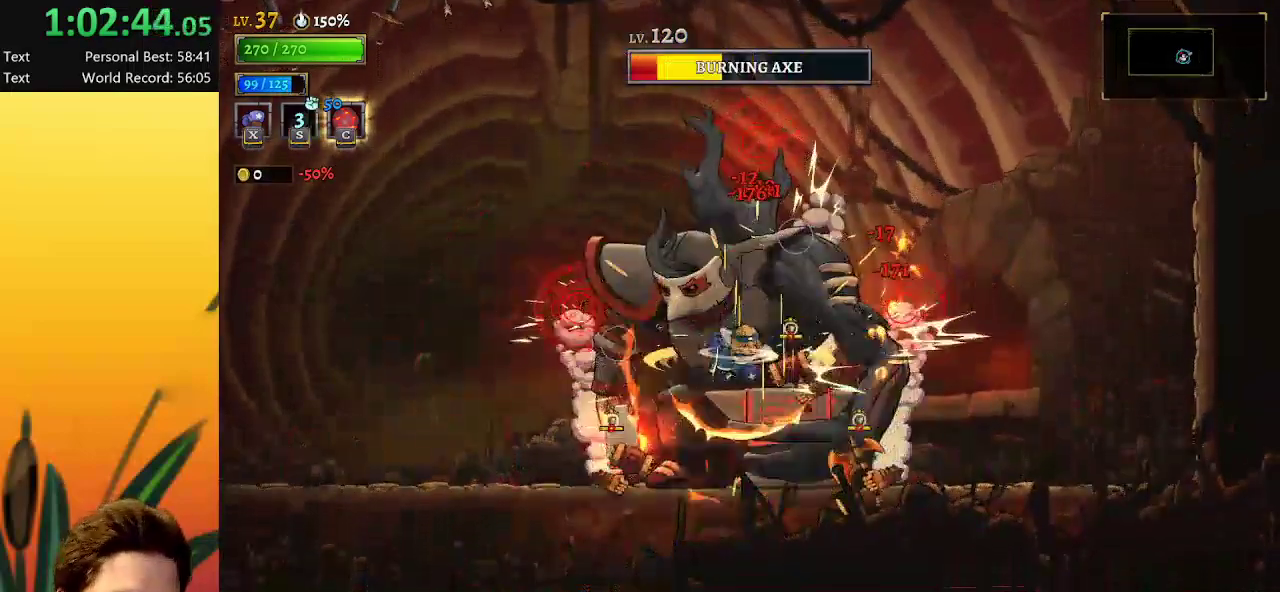
{"keys": ["x"], "events": [[184, "right", "down"], [334, "right", "up"], [334, "x", "down"]]}
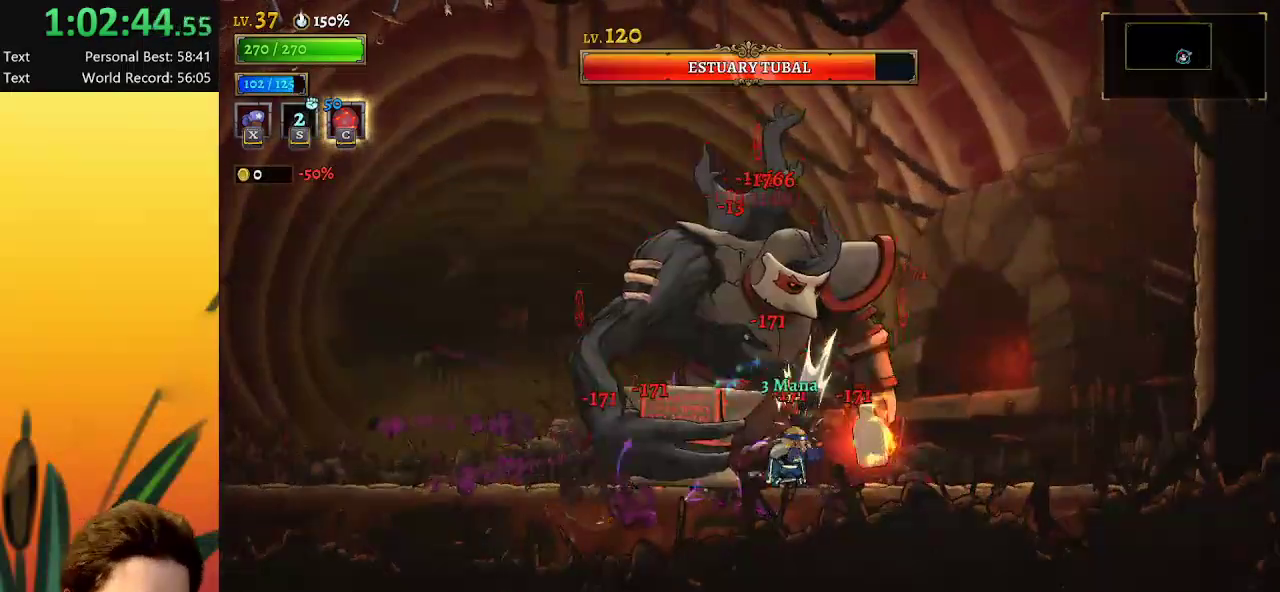
{"keys": ["x"], "events": []}
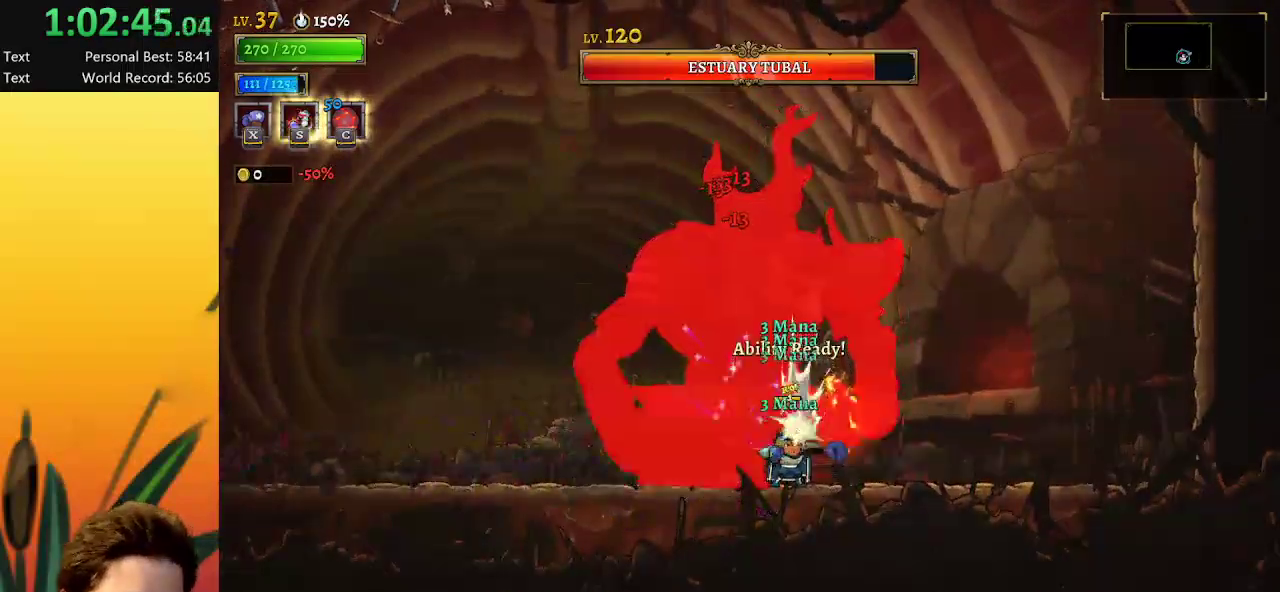
{"keys": ["c"], "events": [[417, "c", "down"], [417, "x", "up"]]}
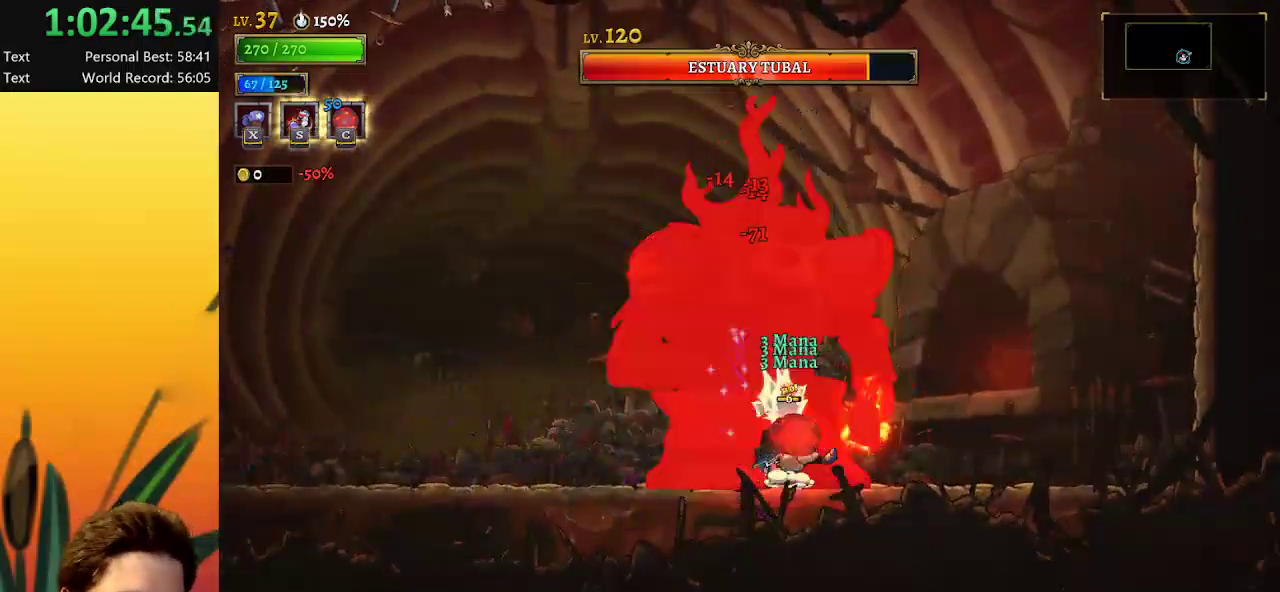
{"keys": ["x"], "events": [[17, "c", "up"], [317, "x", "down"]]}
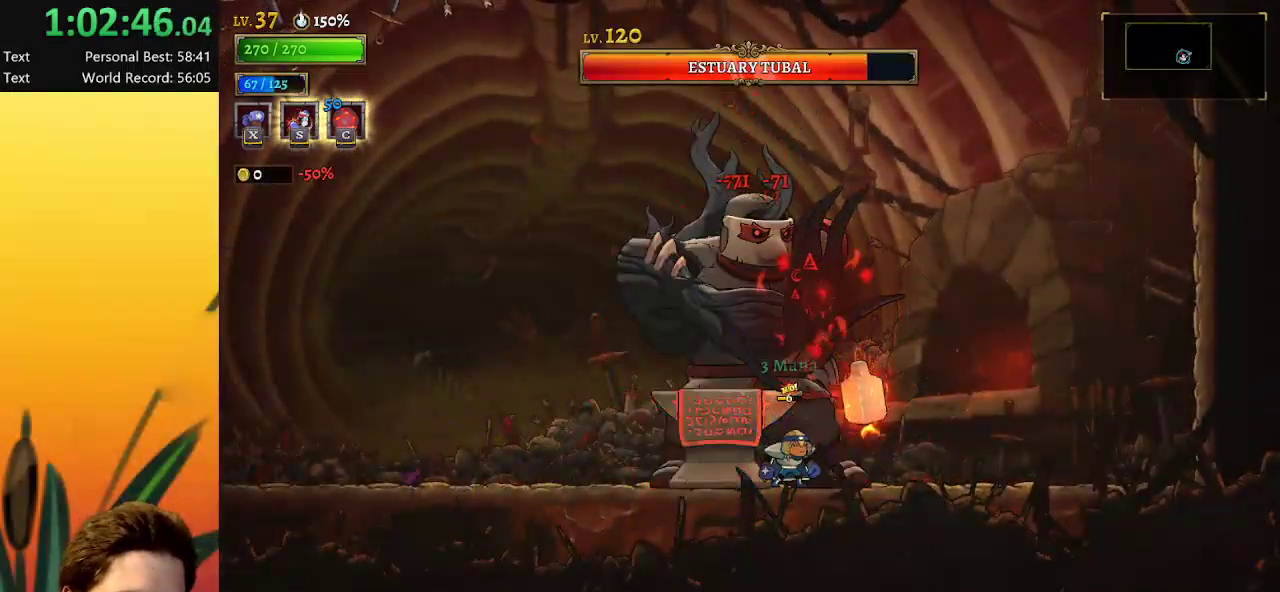
{"keys": ["x"], "events": [[417, "x", "up"], [500, "x", "down"]]}
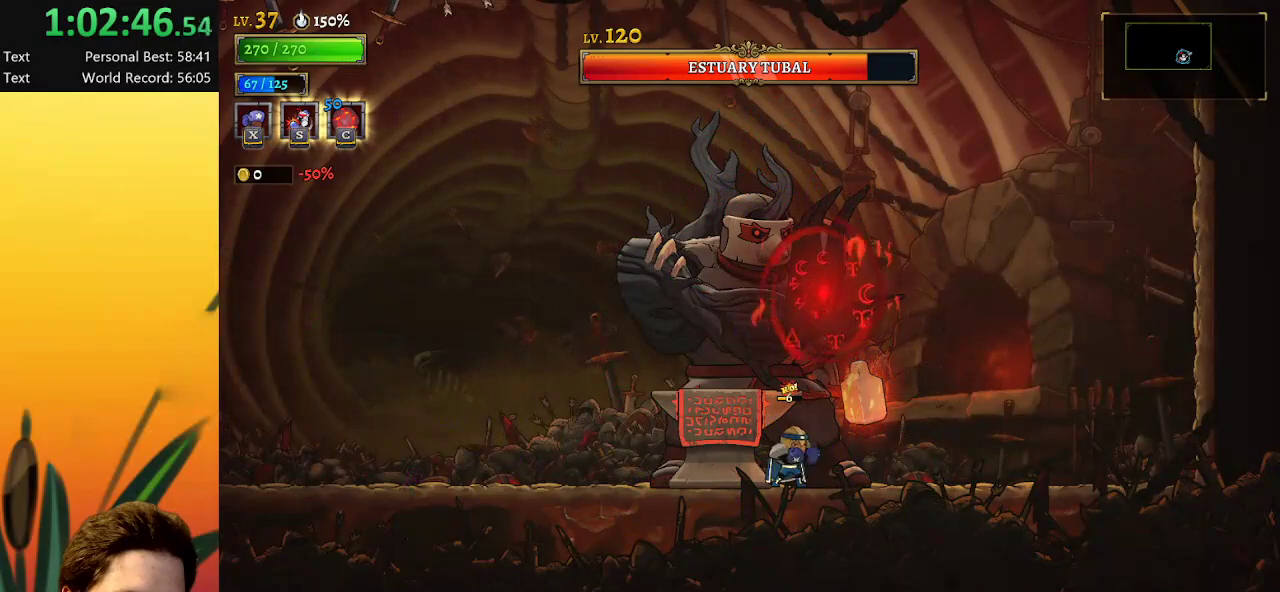
{"keys": ["x"], "events": []}
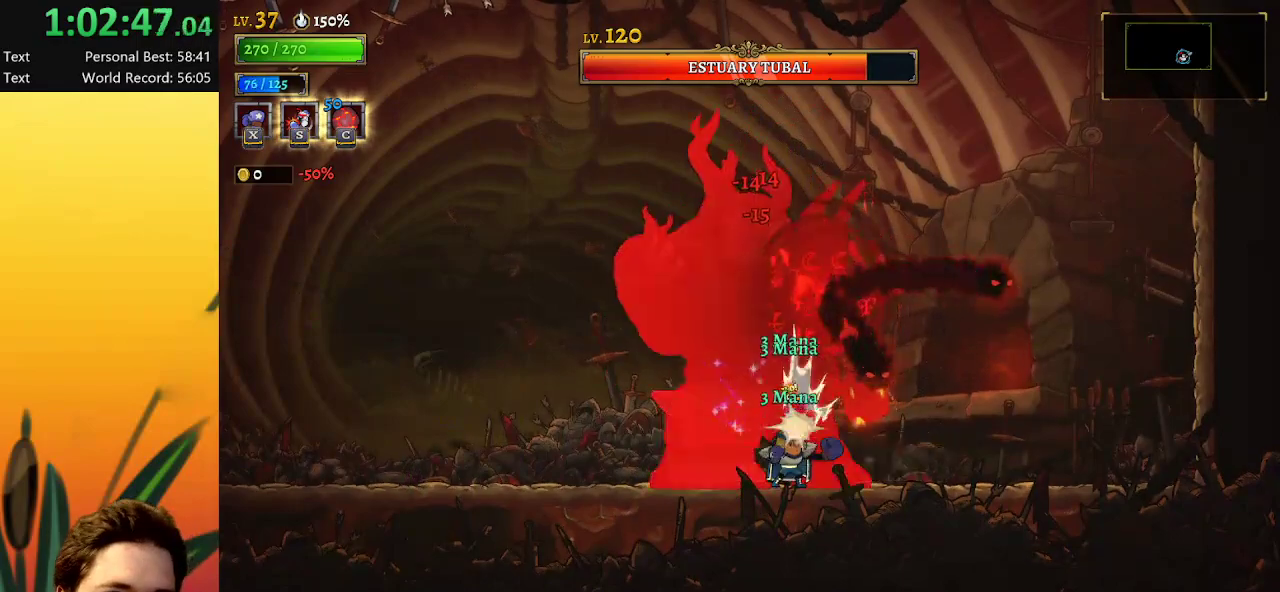
{"keys": ["x"], "events": []}
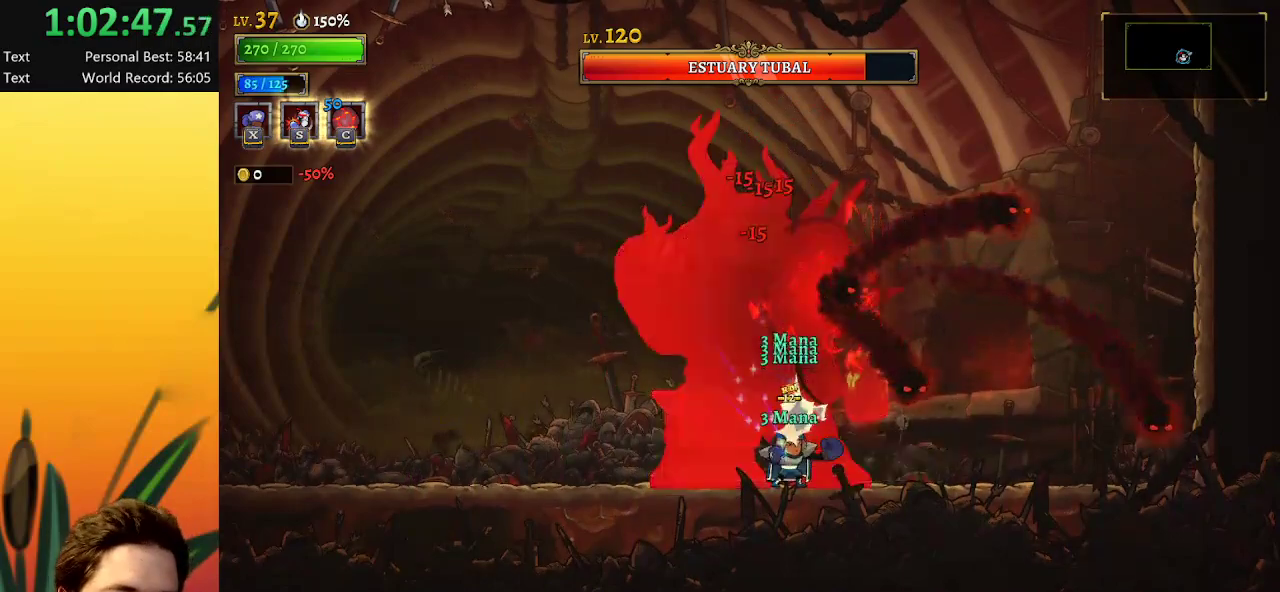
{"keys": ["x"], "events": []}
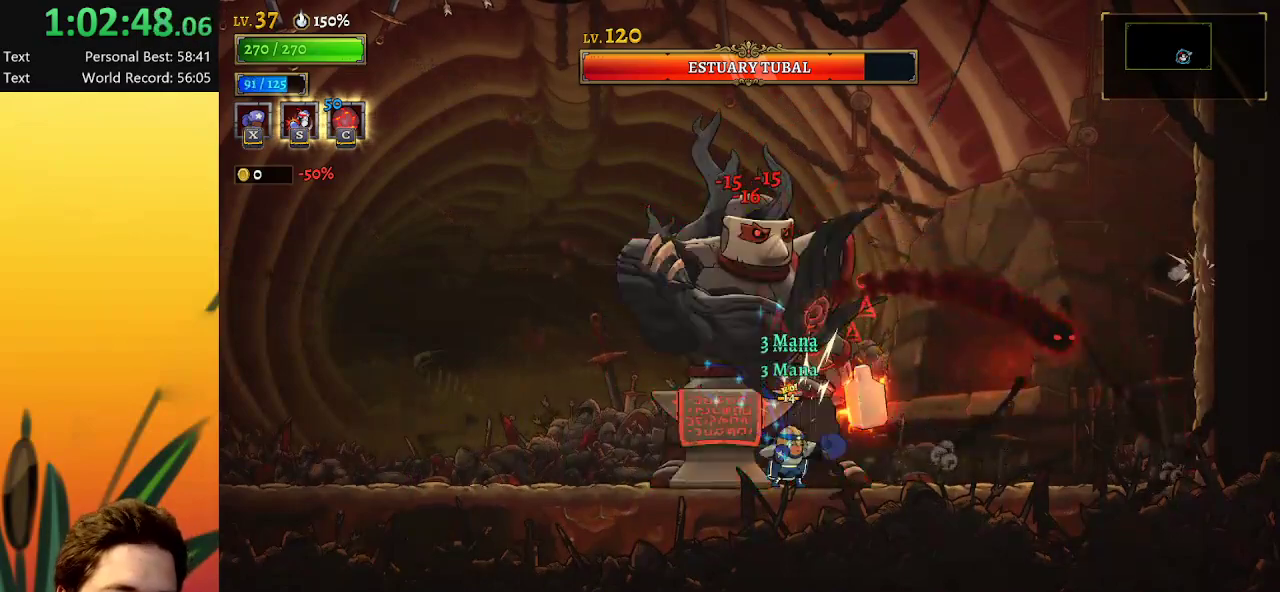
{"keys": [], "events": [[284, "x", "up"], [367, "c", "down"], [467, "c", "up"]]}
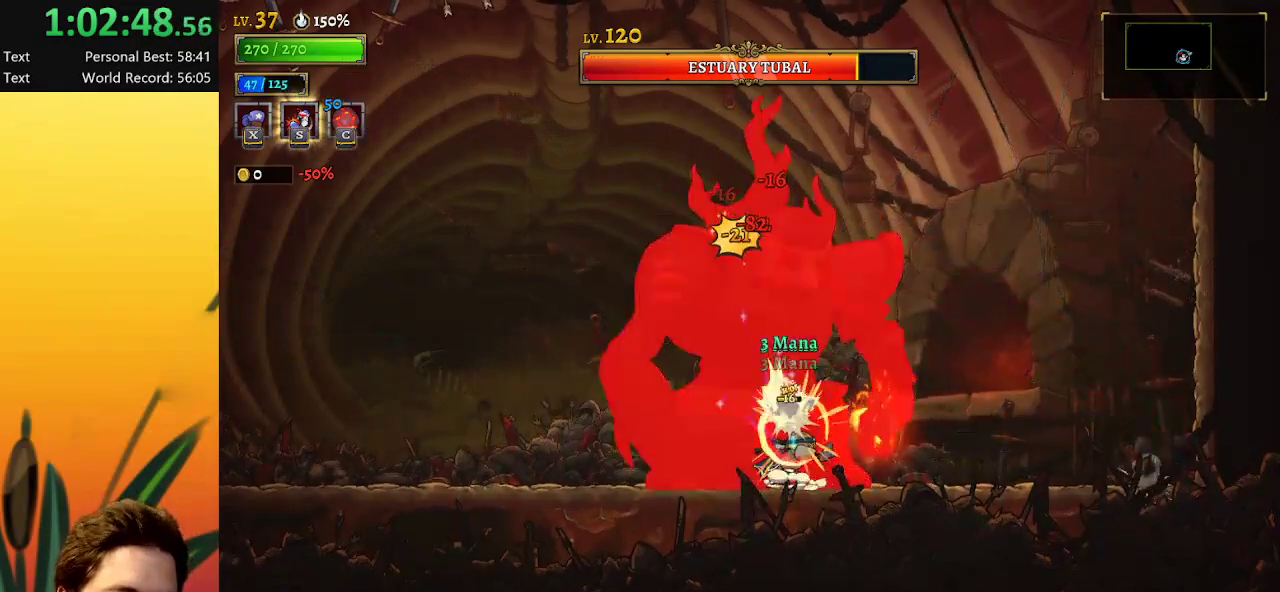
{"keys": ["x"], "events": [[350, "x", "down"]]}
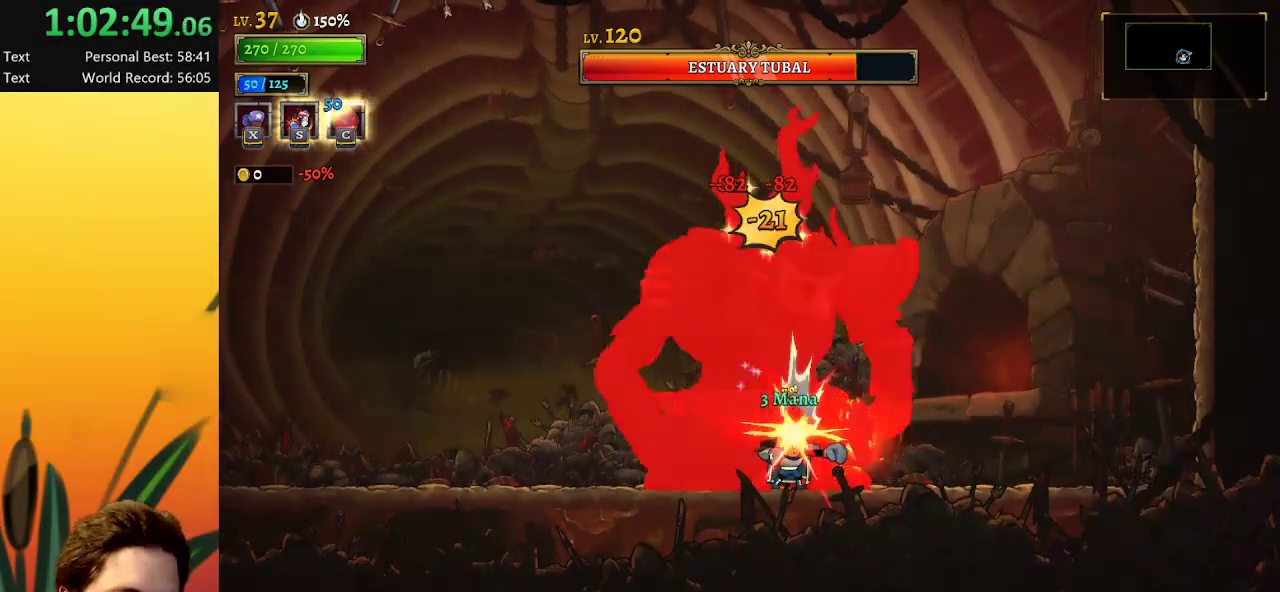
{"keys": ["x"], "events": []}
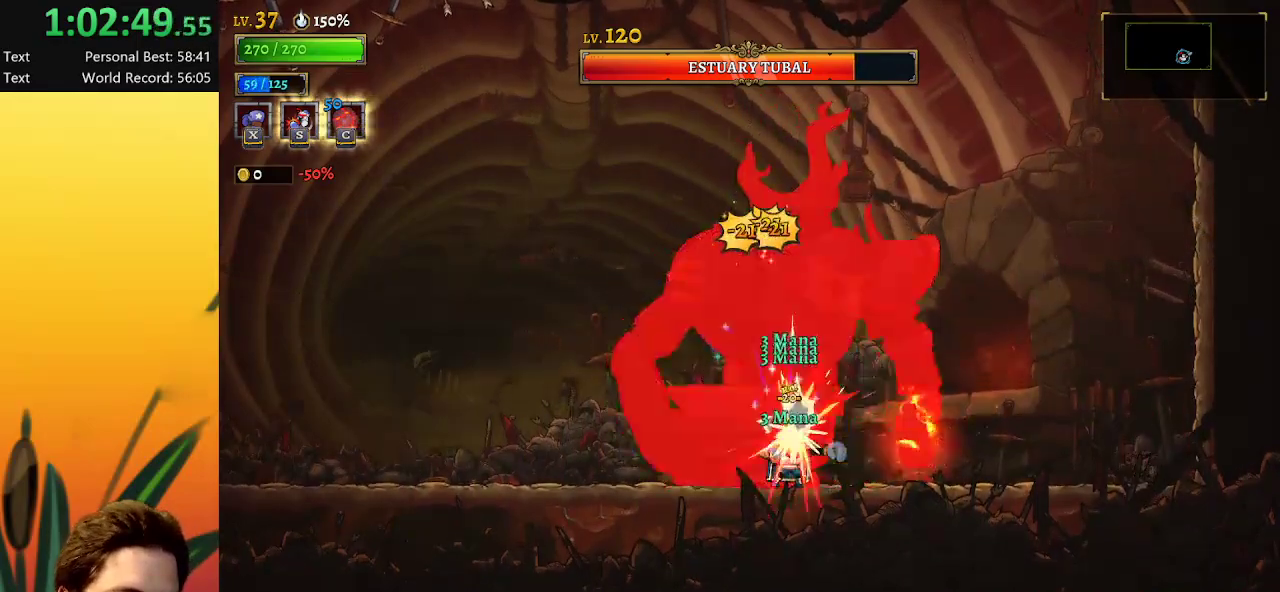
{"keys": ["x"], "events": []}
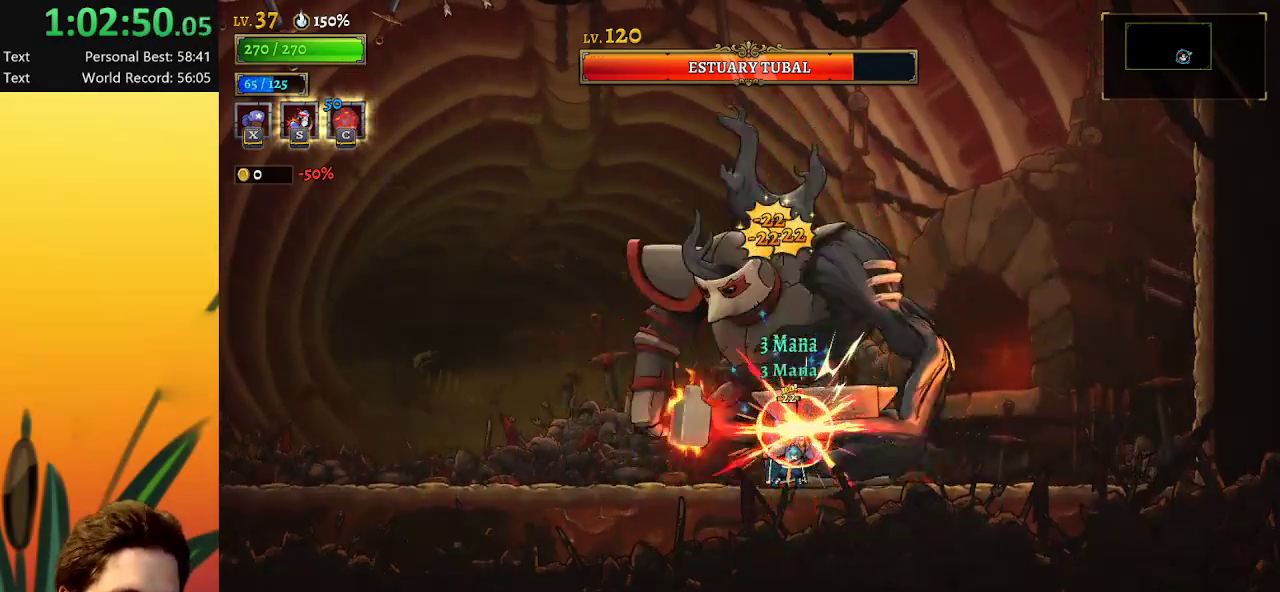
{"keys": ["x"], "events": []}
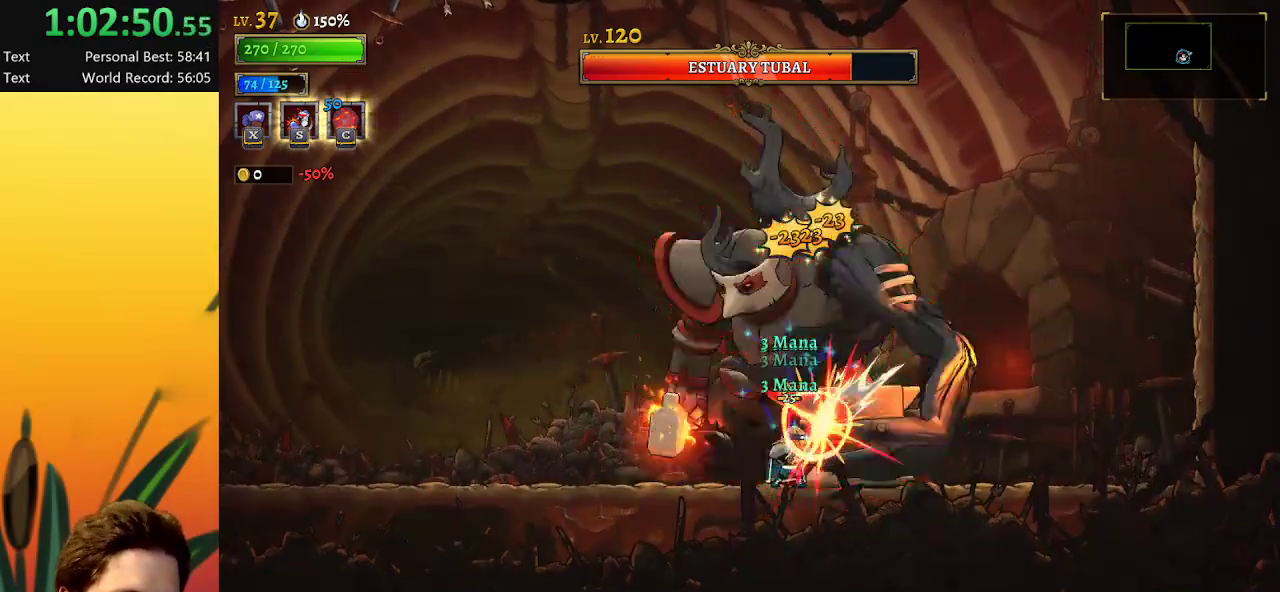
{"keys": [], "events": [[34, "x", "up"], [184, "c", "down"], [217, "c", "up"]]}
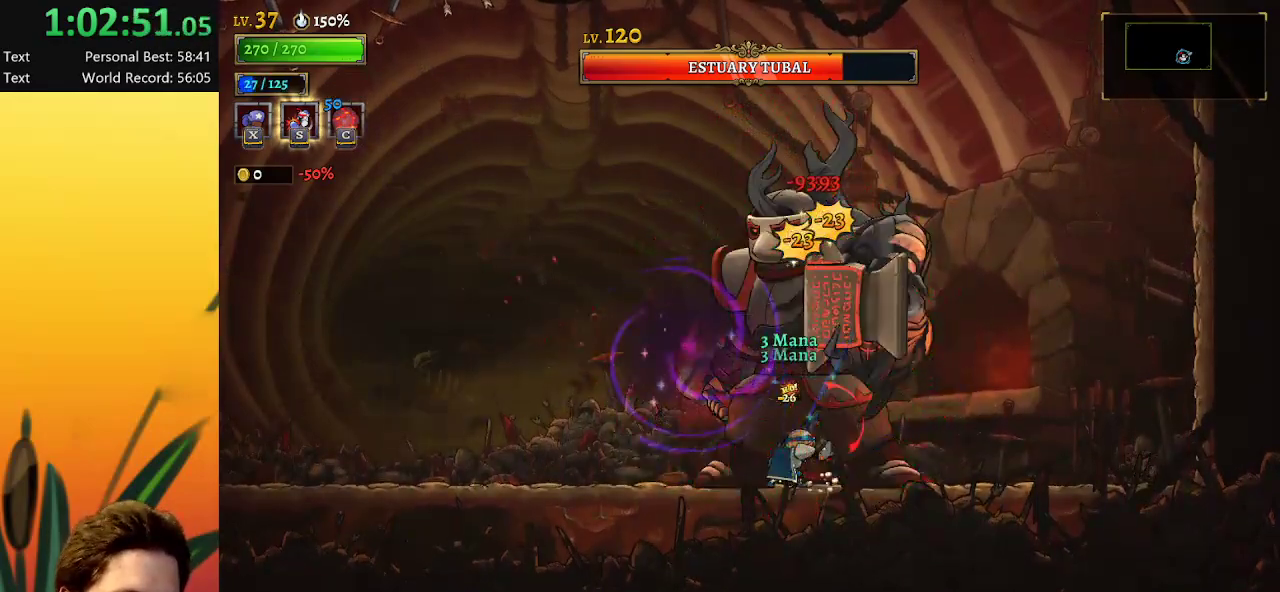
{"keys": ["d", "right"], "events": [[100, "x", "down"], [284, "x", "up"], [334, "right", "down"], [384, "d", "down"]]}
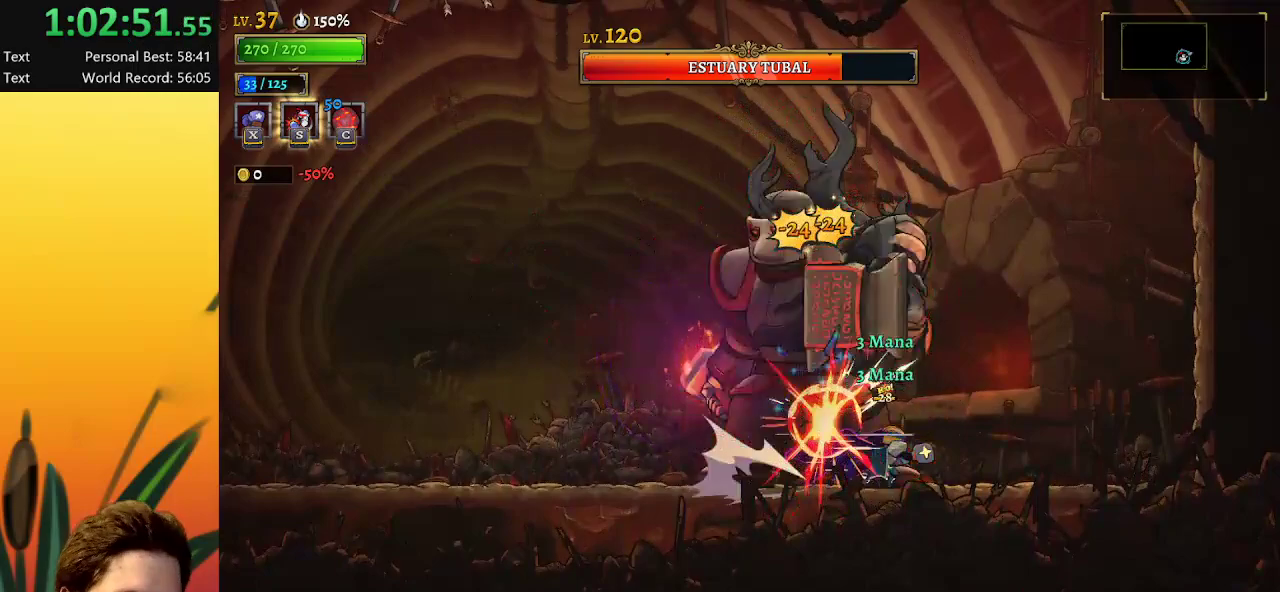
{"keys": ["a", "left"], "events": [[200, "d", "up"], [300, "right", "up"], [350, "left", "down"], [384, "a", "down"]]}
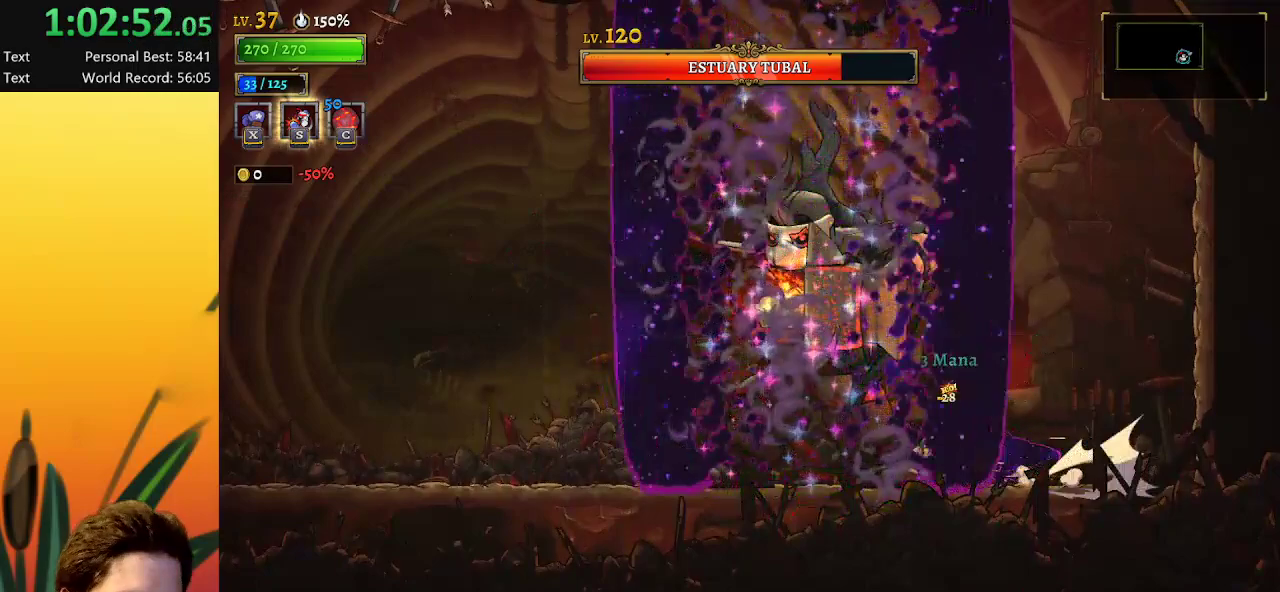
{"keys": ["x"], "events": [[134, "a", "up"], [134, "x", "down"], [167, "left", "up"]]}
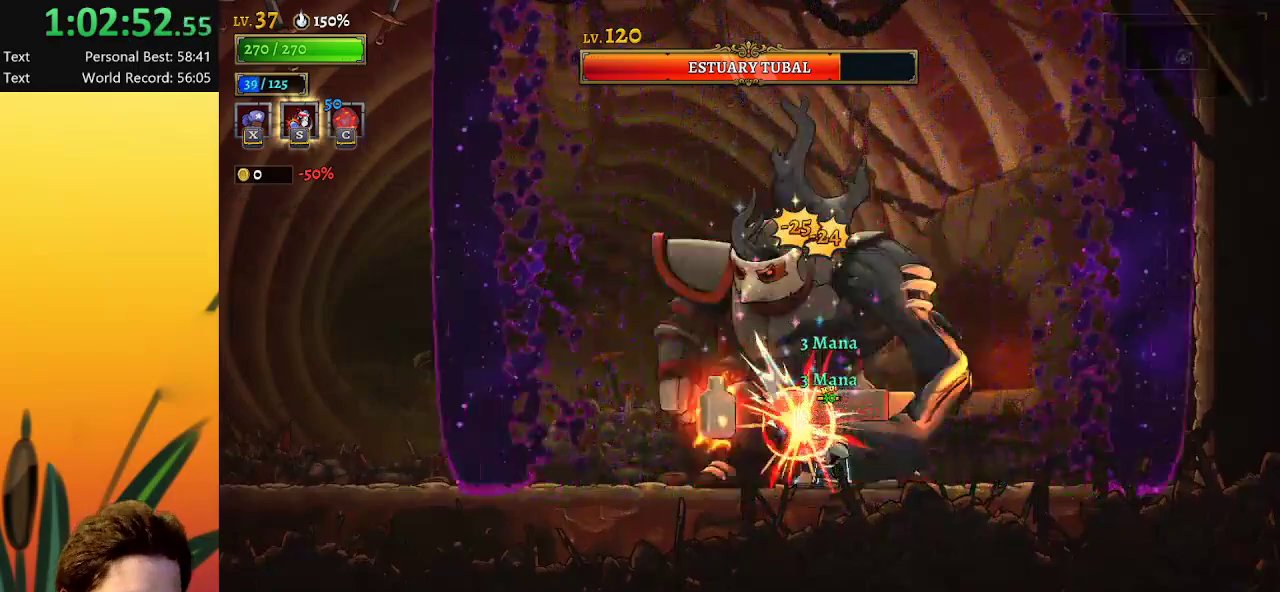
{"keys": ["x"], "events": []}